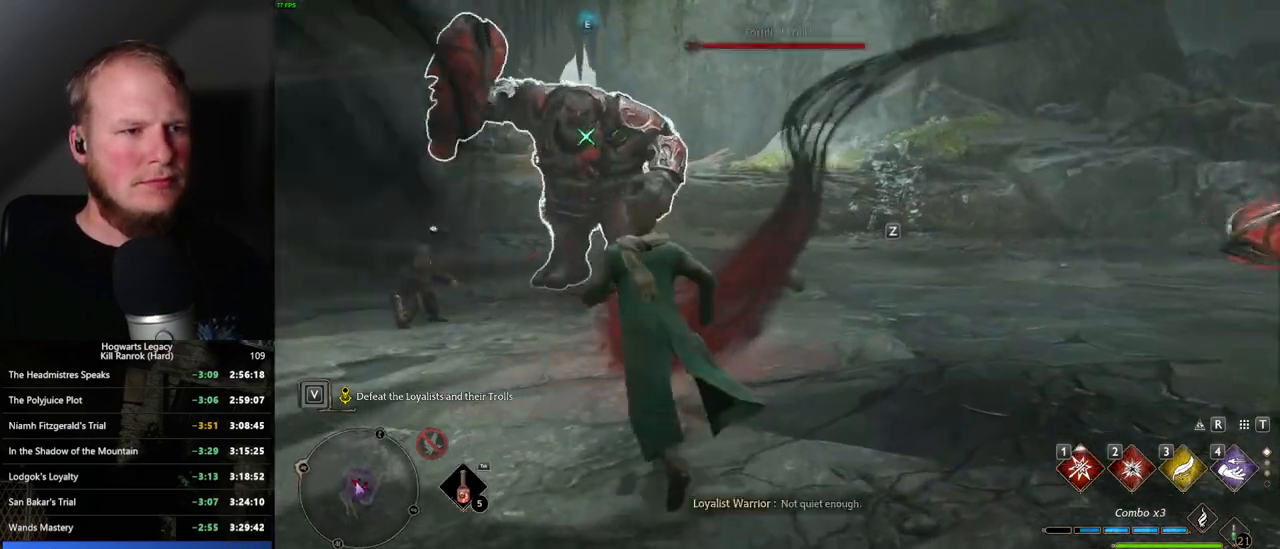
Gameplay with keyboard and mouse; each line is a JSON object with the keys and mouse buttons held at the frame after it. "events" lists presses ("down") and releases ("up") of ".", "/", "0", "1", "2", "3", "4", "5", "6", "7", "8", "9", "a", "alt_l", "alt_r", "b", "backslash", "backspace", "c", "caps_lock", "comma", "ctrl_l", "ctrl_r", "d", "e", "equals", "escape", "f", "f1", "f10", "f11", "f12", "f2", "f3", "f4", "f5", "f6", "f7", "f8", "f9", "g", "h", "i", "j", "k", "l", "lbracket", "m", "minus", "n", "o", "p", "q", "quote", "r", "rbracket", "return", "s", "semicolon", "shift_l", "shift_r", "space", "super_l", "super_r", "t", "tab", "tilde", "u", "v", "w", "x", "y", "z", "mouse_left", "mouse_wheel", "mouse_right", "mouse_mb4" and "mouse_mb5" between this image and that frame as [ms after this image, input, new state], when the widget could be followed in between. "mouse_left", "mouse_wheel", "mouse_right", "mouse_mb4", "mouse_mb5" = the "left", "wheel", "right", "mb4", "mb5" buttons of the "mouse" list. No other keys are recorded. "wheel" means that the mouse wheel is clicked or scrolled. Mouse movement is not recorded.
{"keys": ["a"], "mouse": [], "events": []}
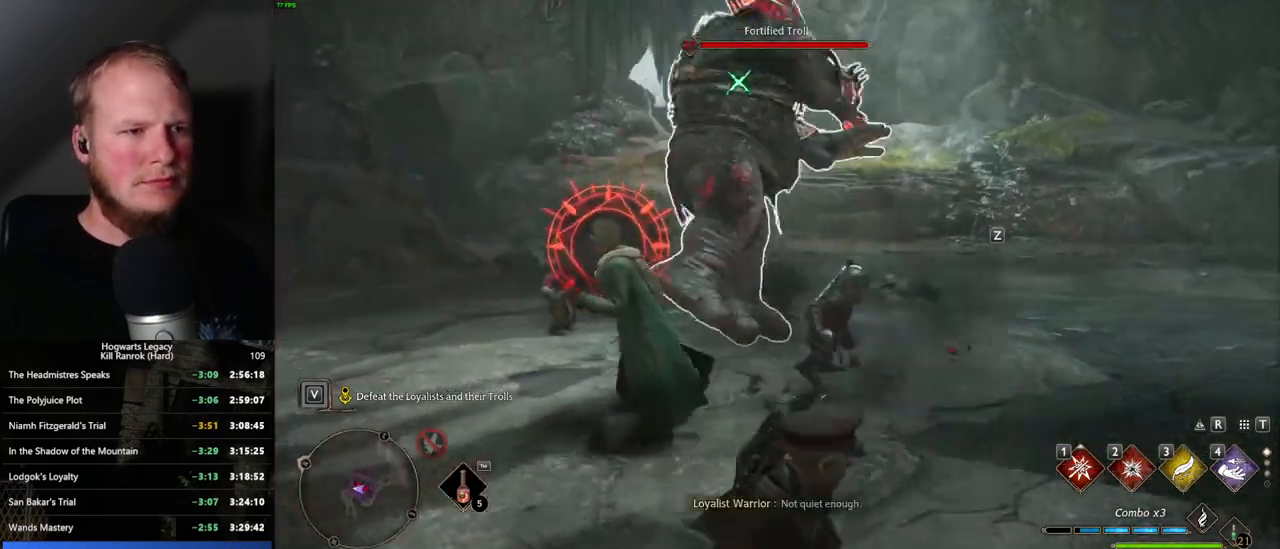
{"keys": ["a"], "mouse": [], "events": [[84, "space", "down"], [200, "space", "up"]]}
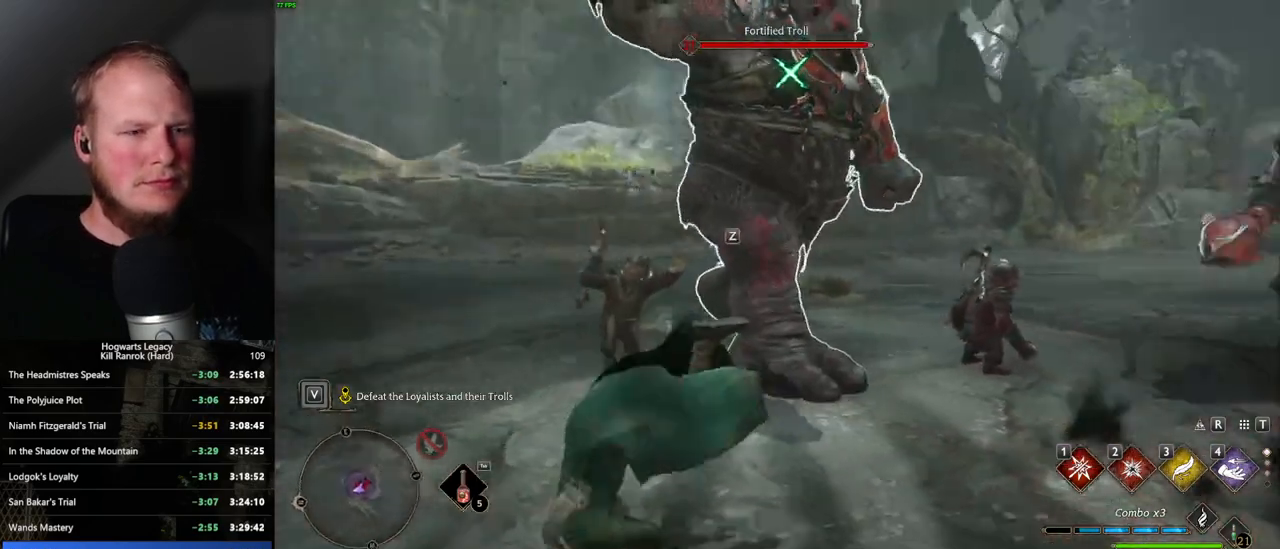
{"keys": ["a"], "mouse": [], "events": []}
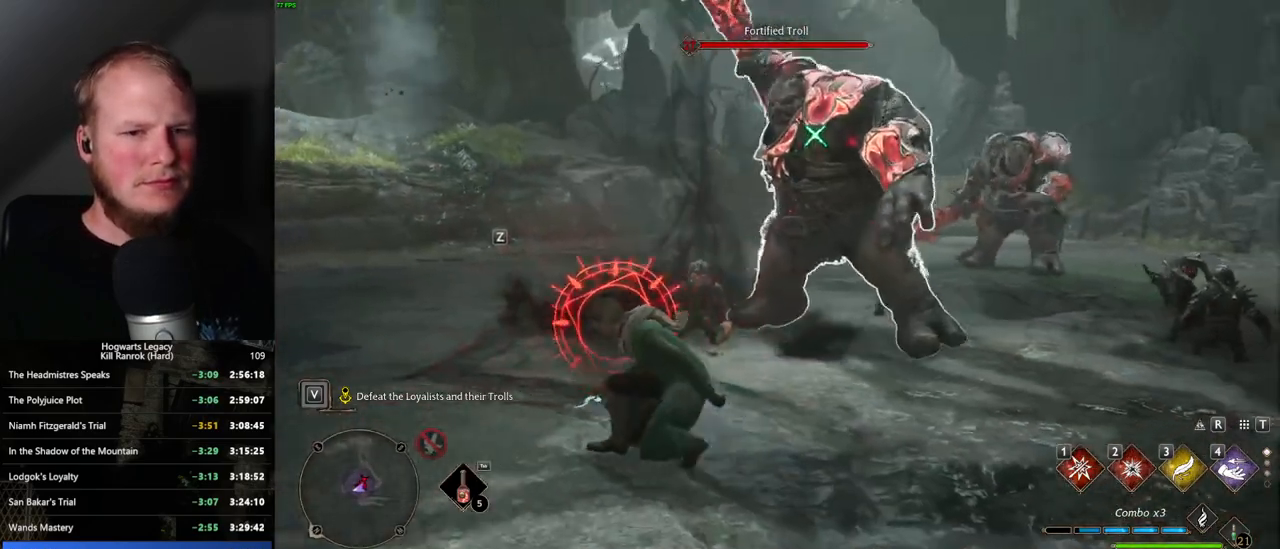
{"keys": ["a"], "mouse": [], "events": [[34, "w", "down"], [184, "space", "down"], [234, "w", "up"], [267, "space", "up"]]}
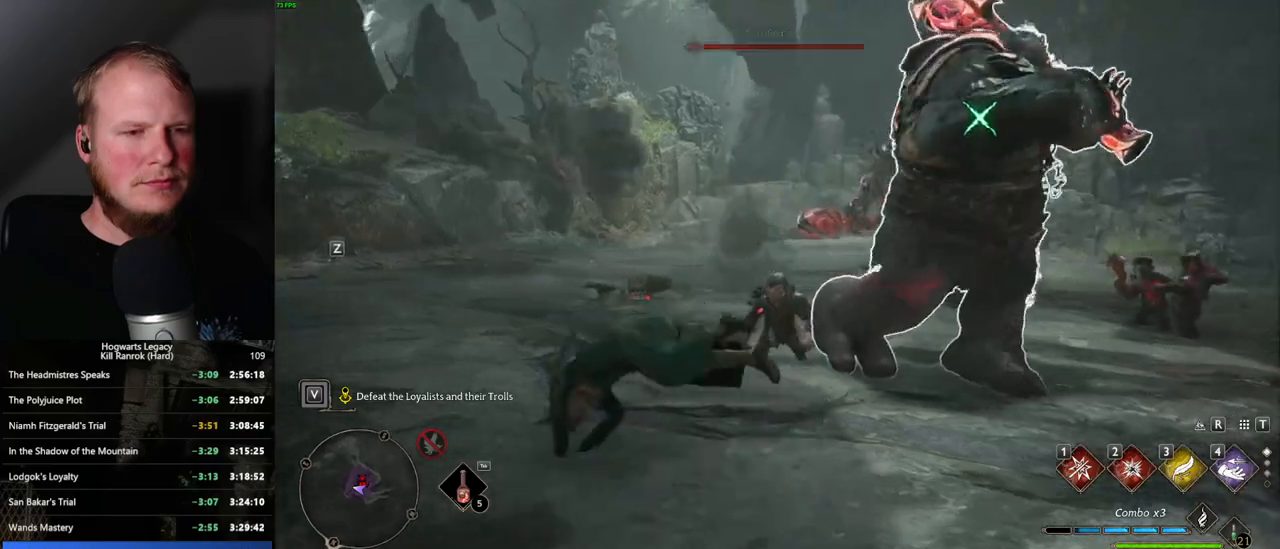
{"keys": ["a", "w"], "mouse": [], "events": [[417, "w", "down"]]}
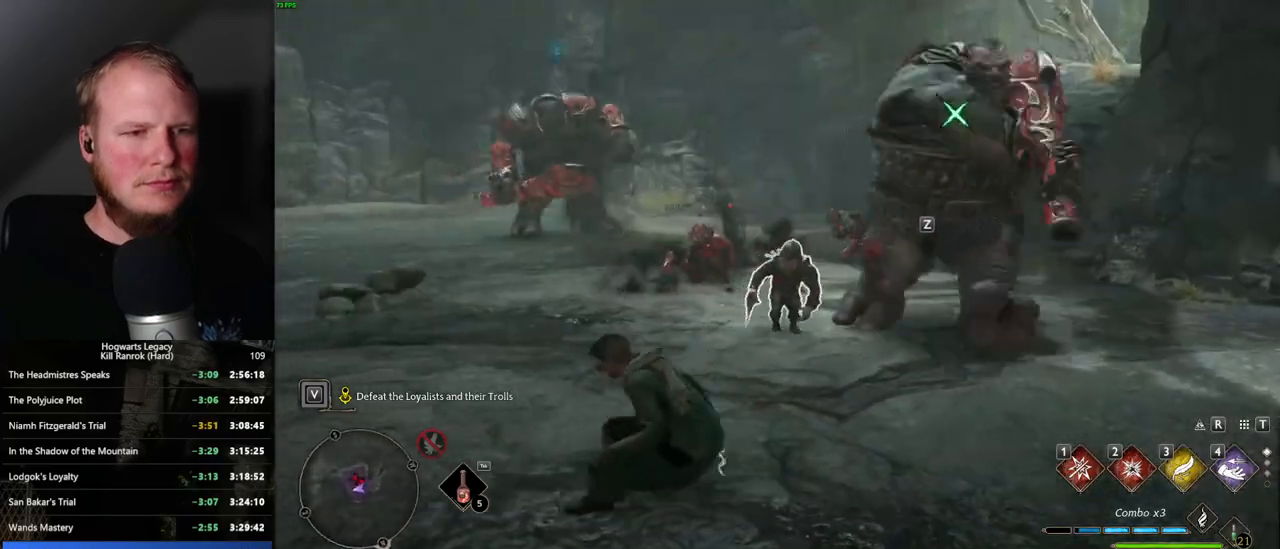
{"keys": ["q"], "mouse": [], "events": [[17, "w", "up"], [117, "a", "up"], [400, "q", "down"]]}
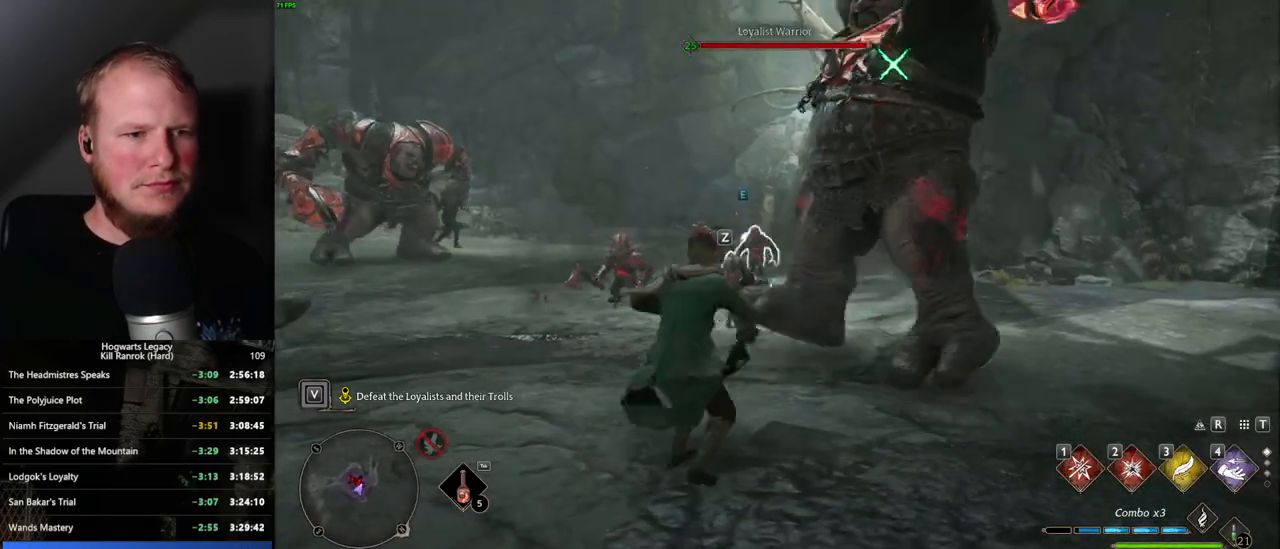
{"keys": ["q"], "mouse": [], "events": []}
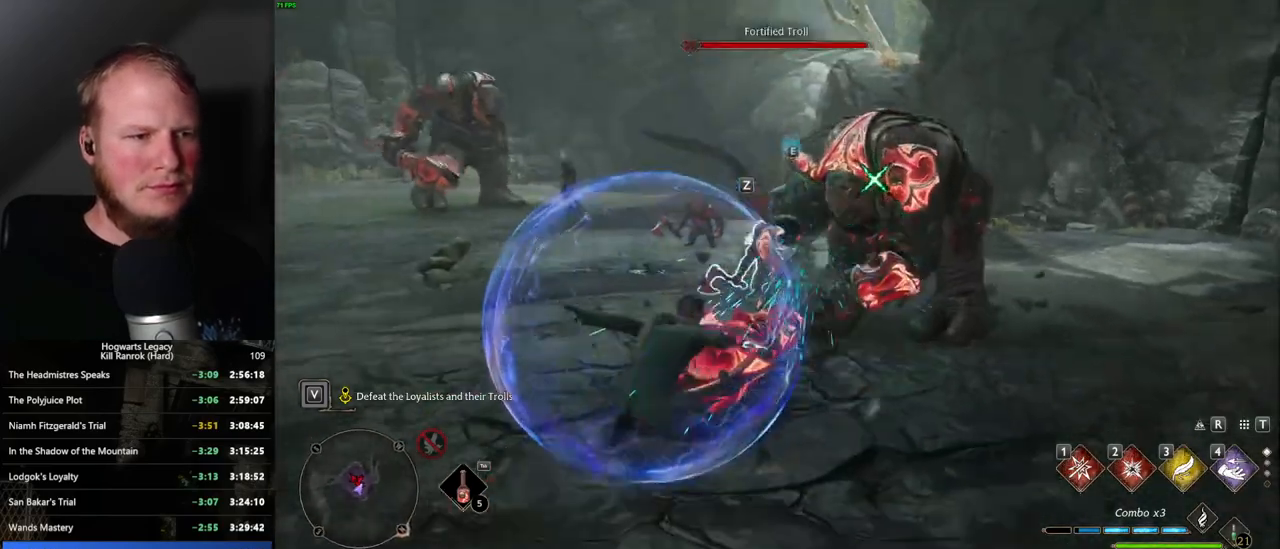
{"keys": ["q"], "mouse": [], "events": []}
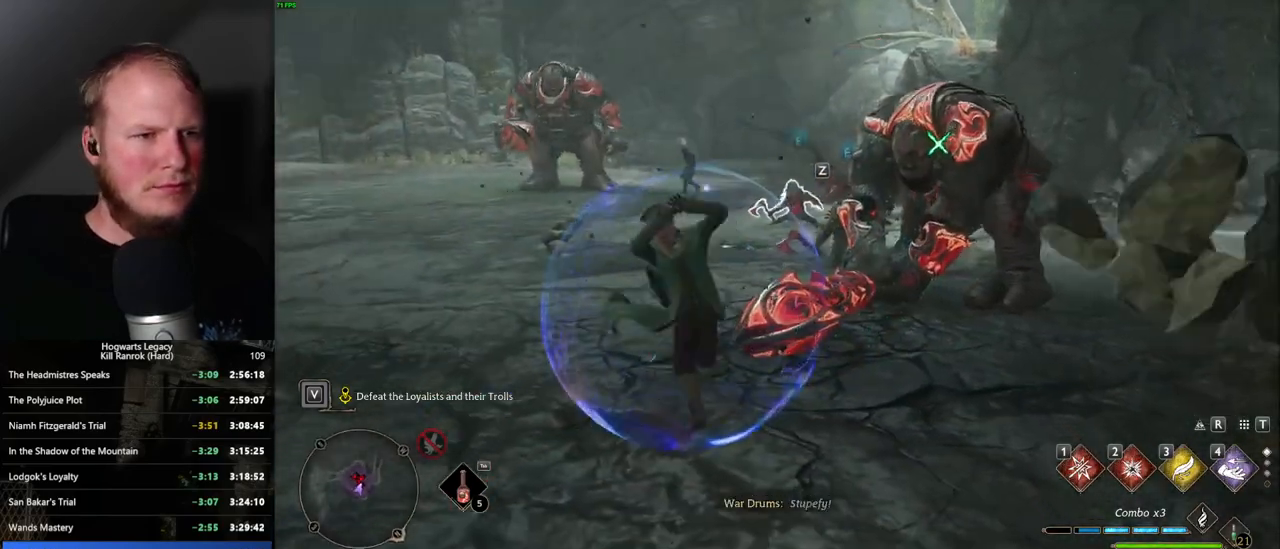
{"keys": ["a", "w"], "mouse": [], "events": [[234, "q", "up"], [267, "w", "down"], [400, "a", "down"]]}
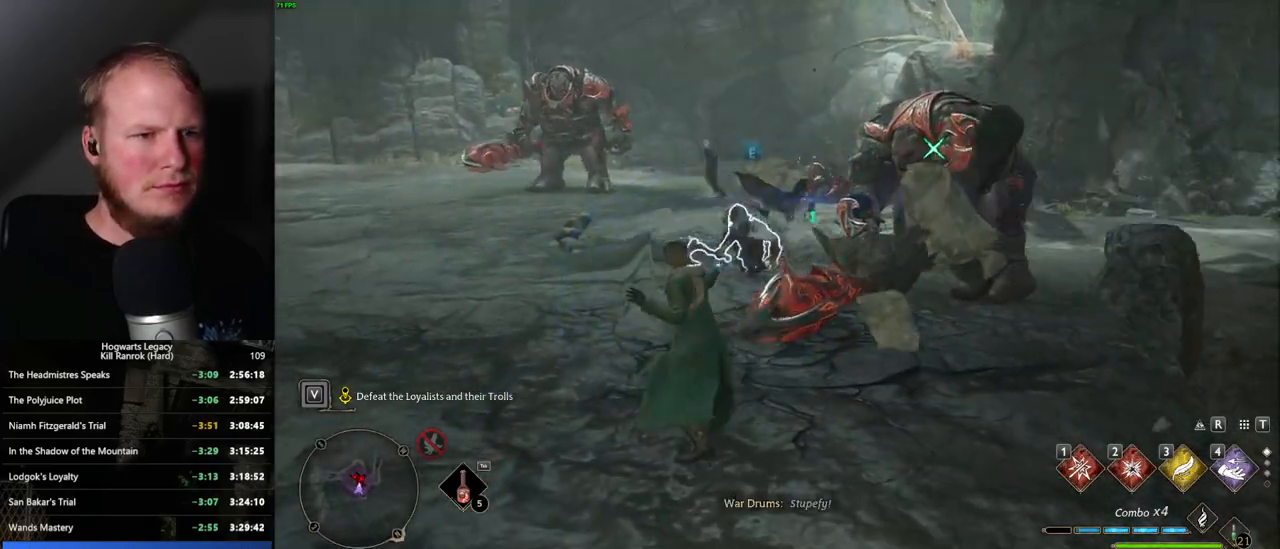
{"keys": ["a", "w"], "mouse": [], "events": [[284, "space", "down"], [367, "mouse_wheel", "down"], [384, "mouse_wheel", "up"], [384, "space", "up"]]}
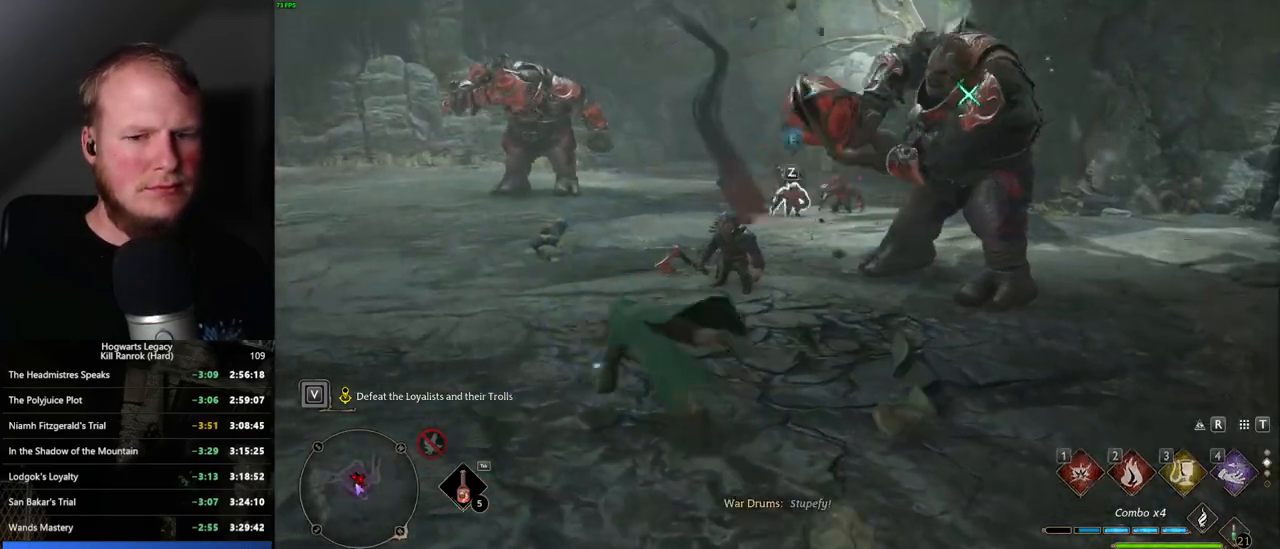
{"keys": ["w"], "mouse": [], "events": [[384, "a", "up"]]}
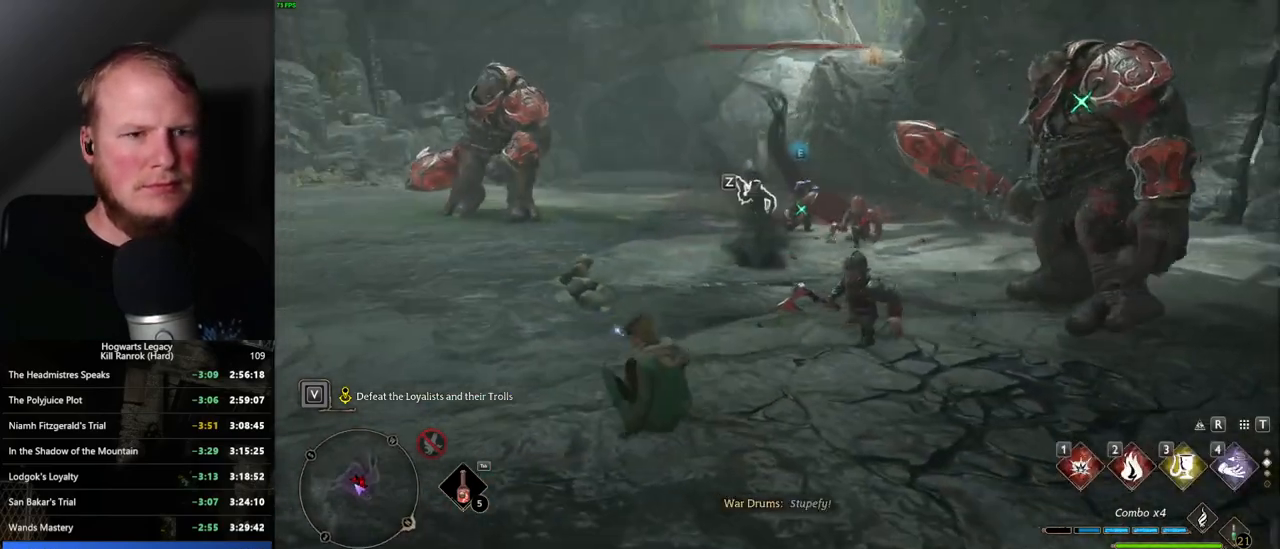
{"keys": ["w"], "mouse": [], "events": [[300, "3", "down"], [400, "3", "up"]]}
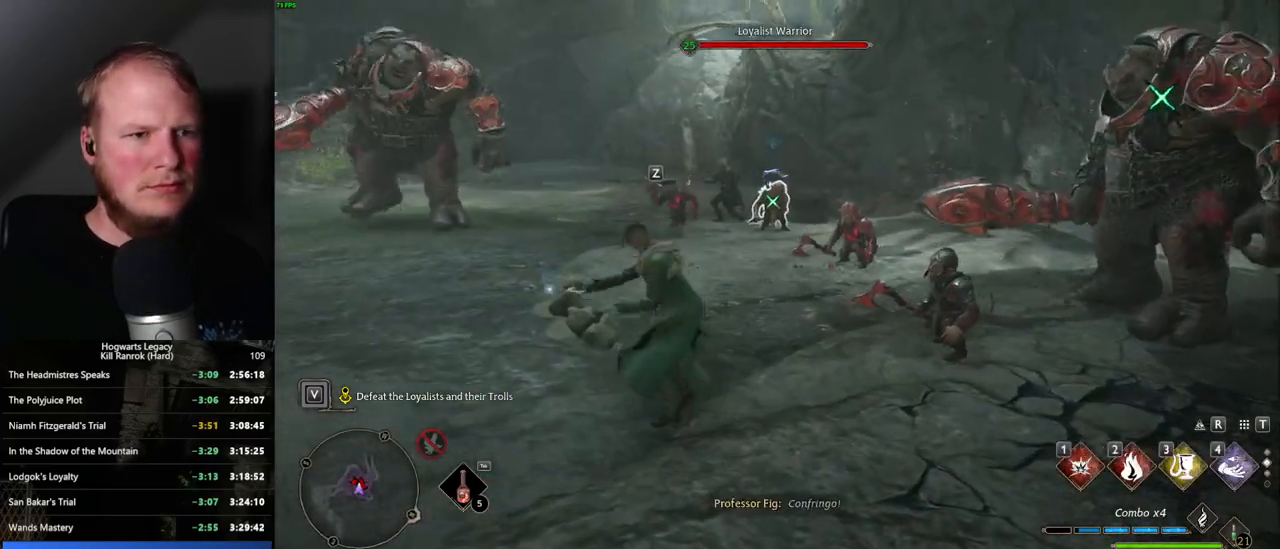
{"keys": ["tab", "w"], "mouse": [], "events": [[400, "tab", "down"]]}
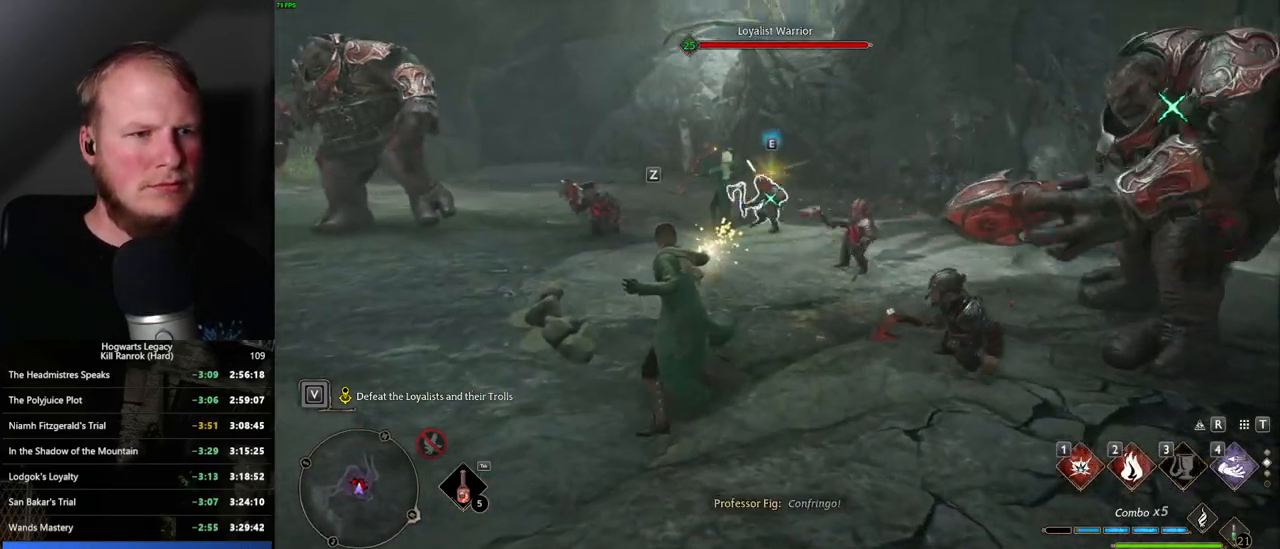
{"keys": ["w"], "mouse": [], "events": [[17, "tab", "up"]]}
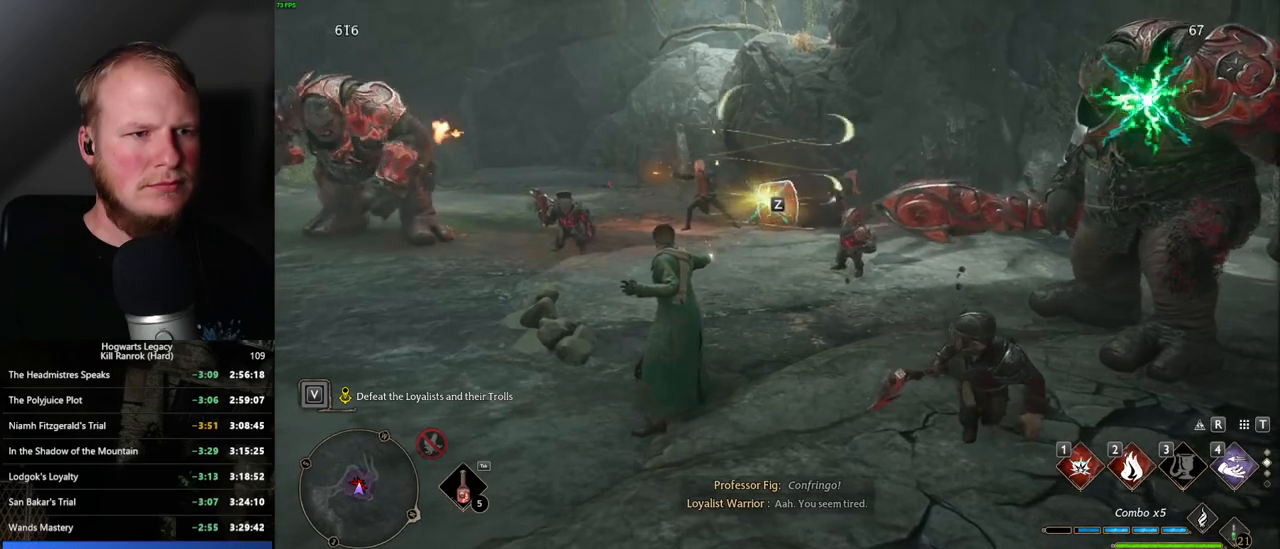
{"keys": ["tab", "w"], "mouse": [], "events": [[467, "tab", "down"]]}
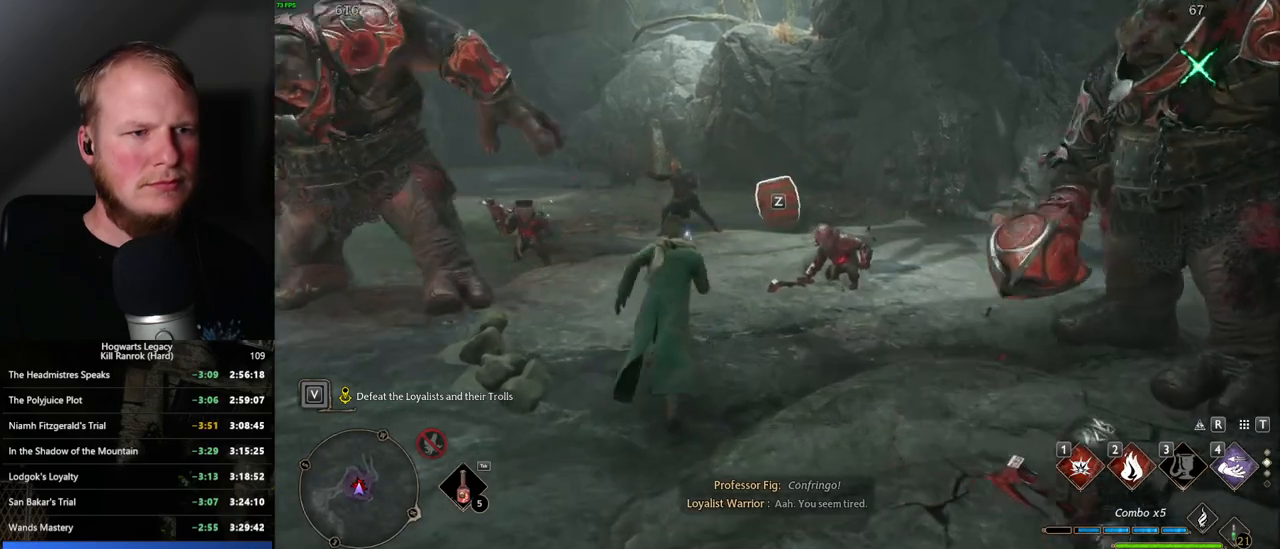
{"keys": ["w"], "mouse": [], "events": [[17, "space", "down"], [17, "tab", "up"], [184, "space", "up"]]}
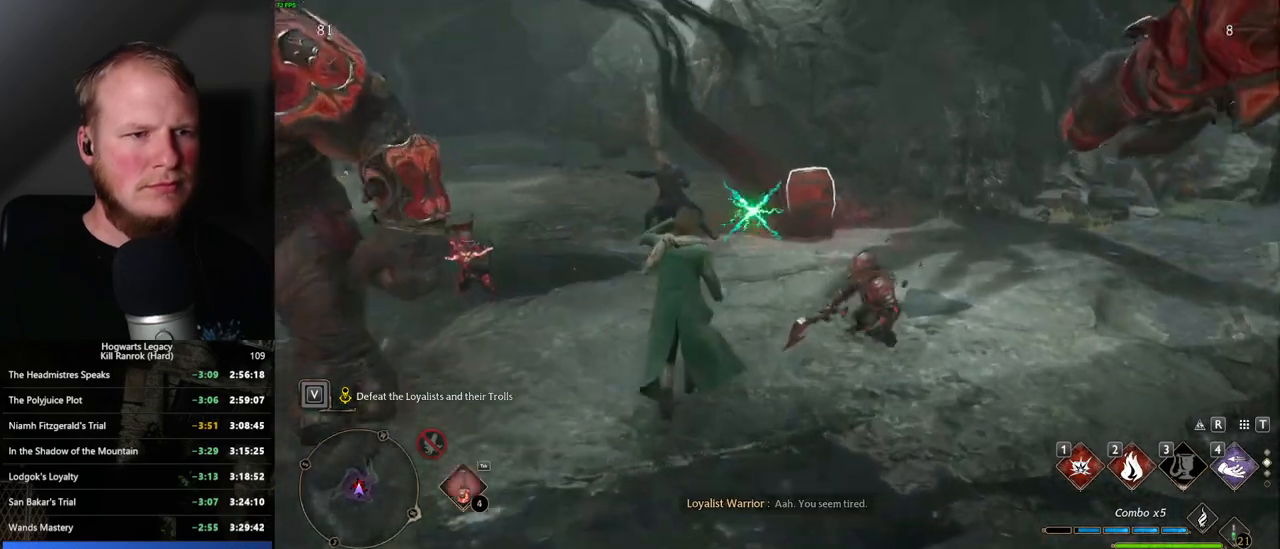
{"keys": ["w"], "mouse": [], "events": [[184, "mouse_left", "down"], [250, "mouse_left", "up"]]}
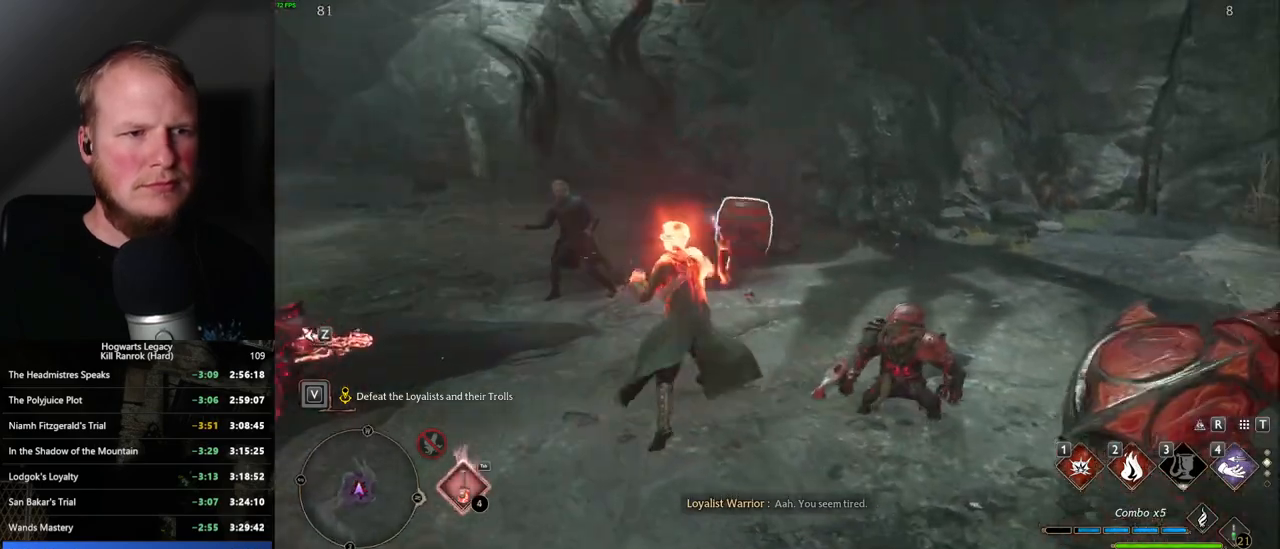
{"keys": ["a"], "mouse": [], "events": [[17, "mouse_left", "down"], [67, "mouse_left", "up"], [234, "a", "down"], [234, "space", "down"], [334, "space", "up"], [484, "w", "up"]]}
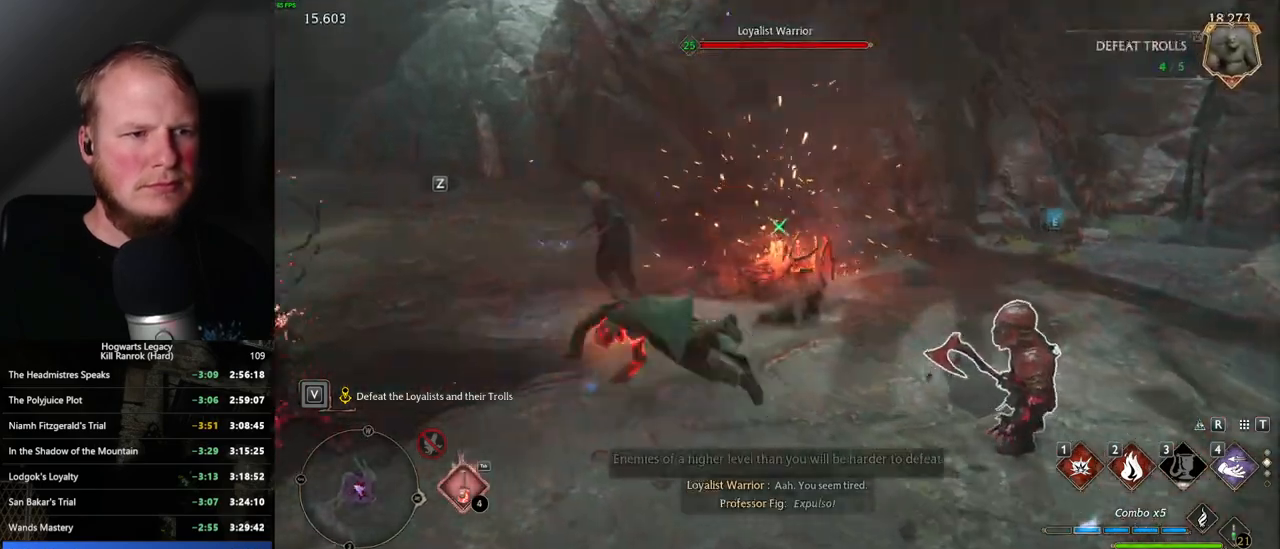
{"keys": ["a", "s"], "mouse": [], "events": [[250, "s", "down"]]}
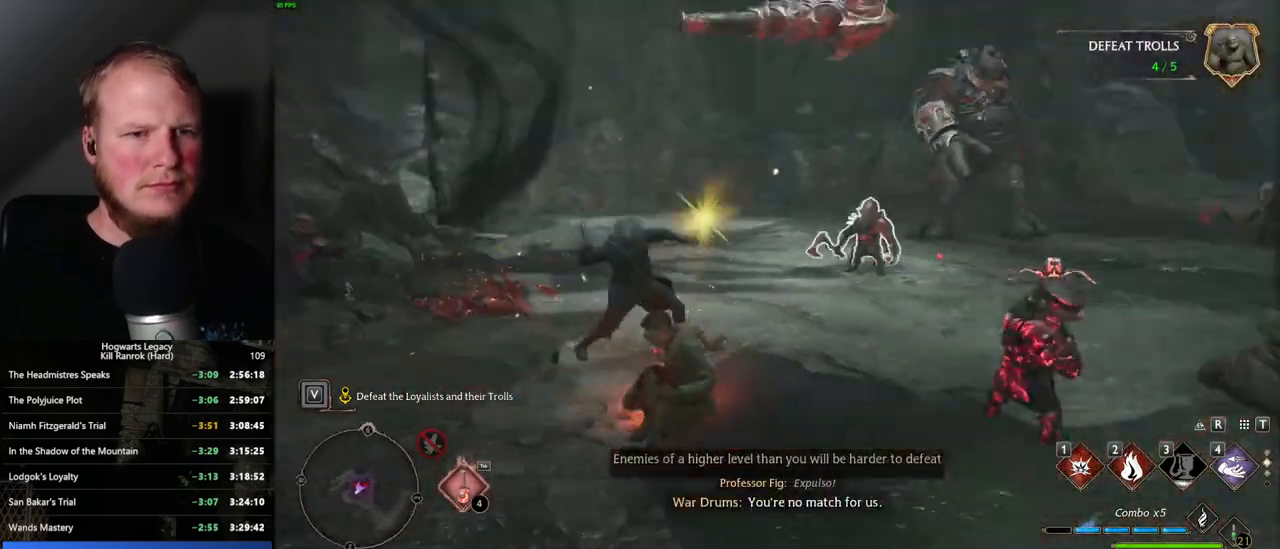
{"keys": ["space", "w"], "mouse": [], "events": [[217, "s", "up"], [317, "w", "down"], [367, "a", "up"], [467, "space", "down"]]}